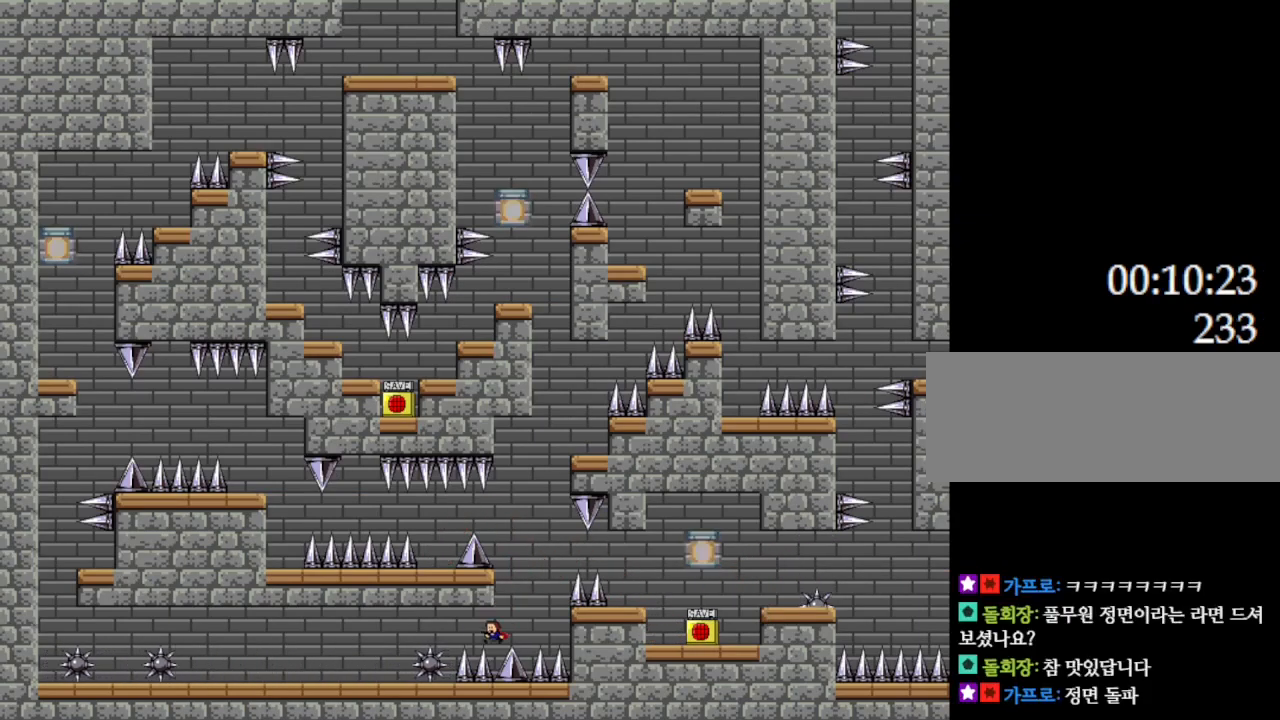
Gameplay with keyboard; each line is a JSON object with the keys held at the frame after it. "events" lists presses ("down") and releases ("up") of "down", "l_up", "left", "r", "r_up", "right", "up" and "z" between this image and that frame as [ms after this image, input, new state], when the widget could be followed in between. No other keys are recorded. Mouse input is not recorded. Key names are as the overlay labels them; some are game actions (e.g. jump) rather than physical keys.
{"keys": [], "events": [[250, "l_up", "up"], [267, "left", "up"]]}
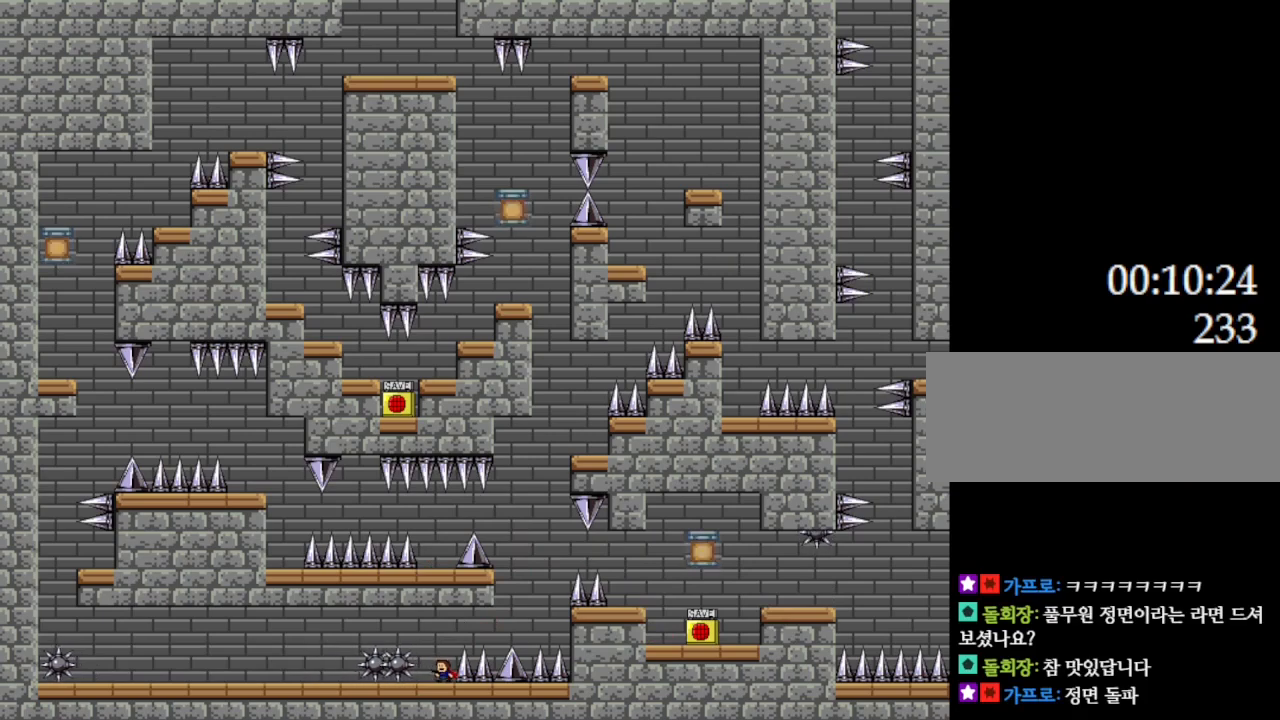
{"keys": ["left"], "events": [[50, "l_up", "down"], [100, "left", "down"], [250, "l_up", "up"], [300, "l_up", "down"], [450, "l_up", "up"]]}
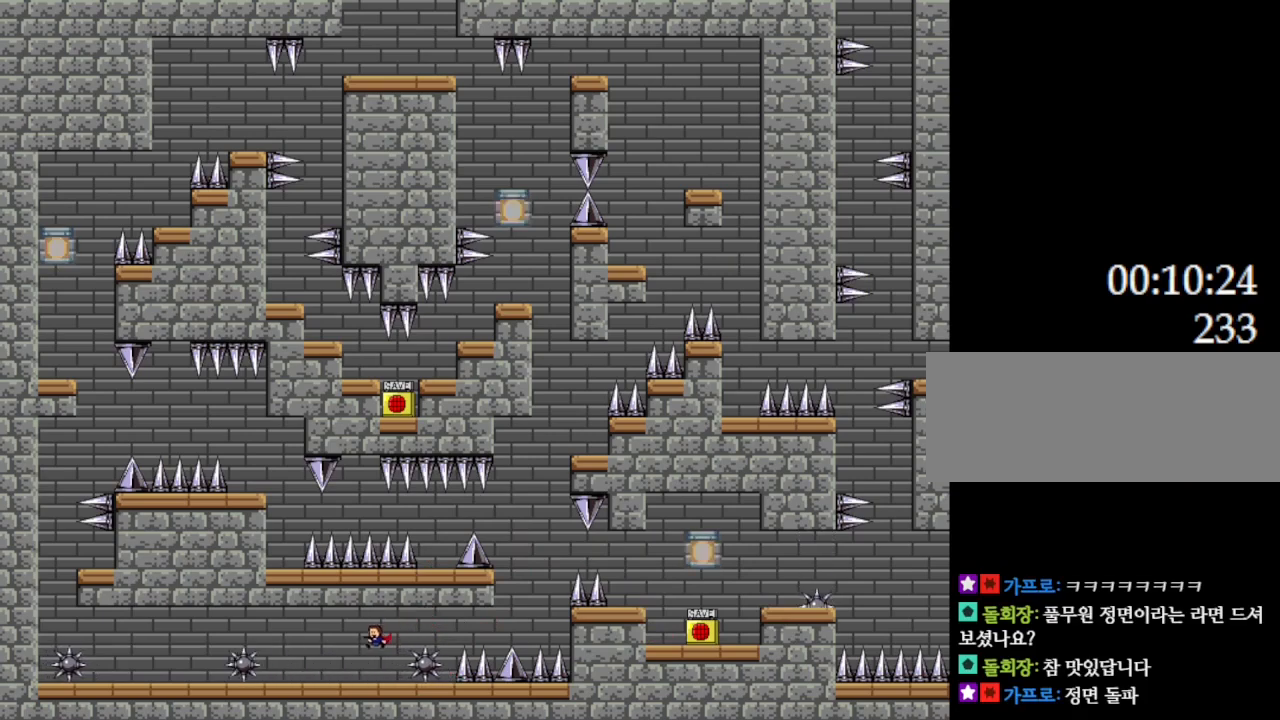
{"keys": [], "events": [[450, "left", "up"]]}
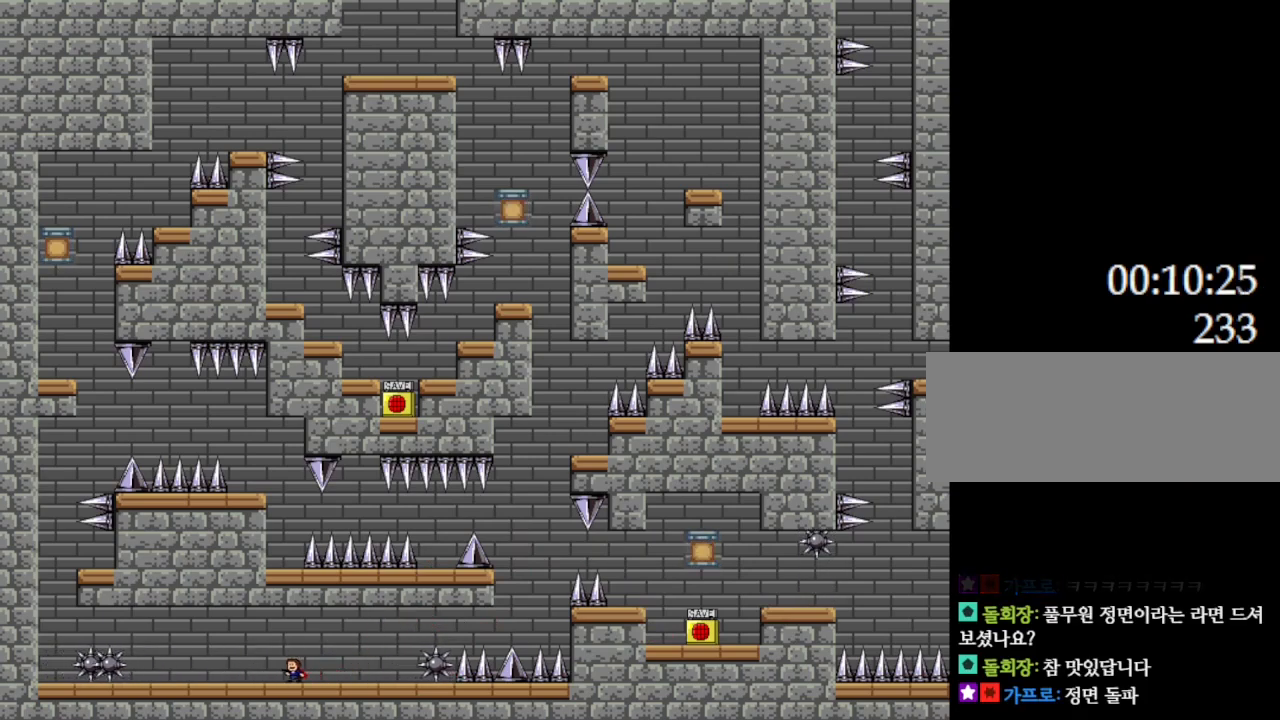
{"keys": ["l_up", "left"], "events": [[284, "l_up", "down"], [317, "left", "down"]]}
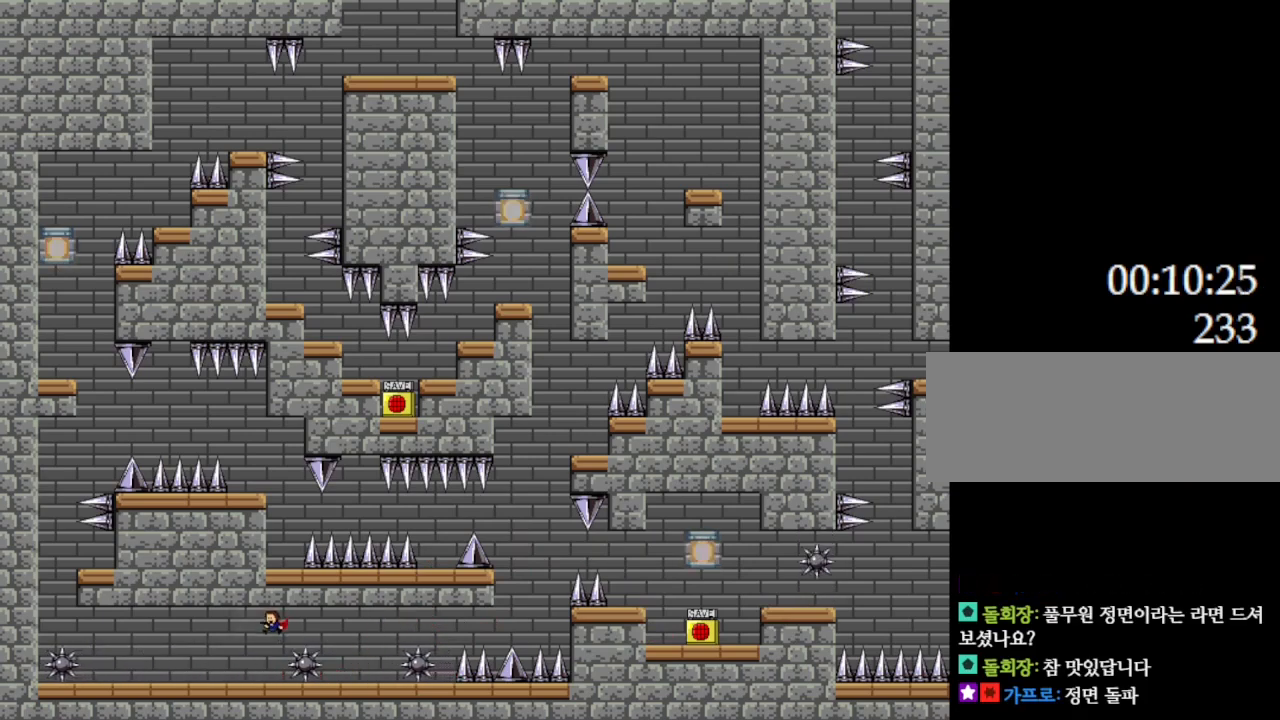
{"keys": ["left"], "events": [[117, "l_up", "up"]]}
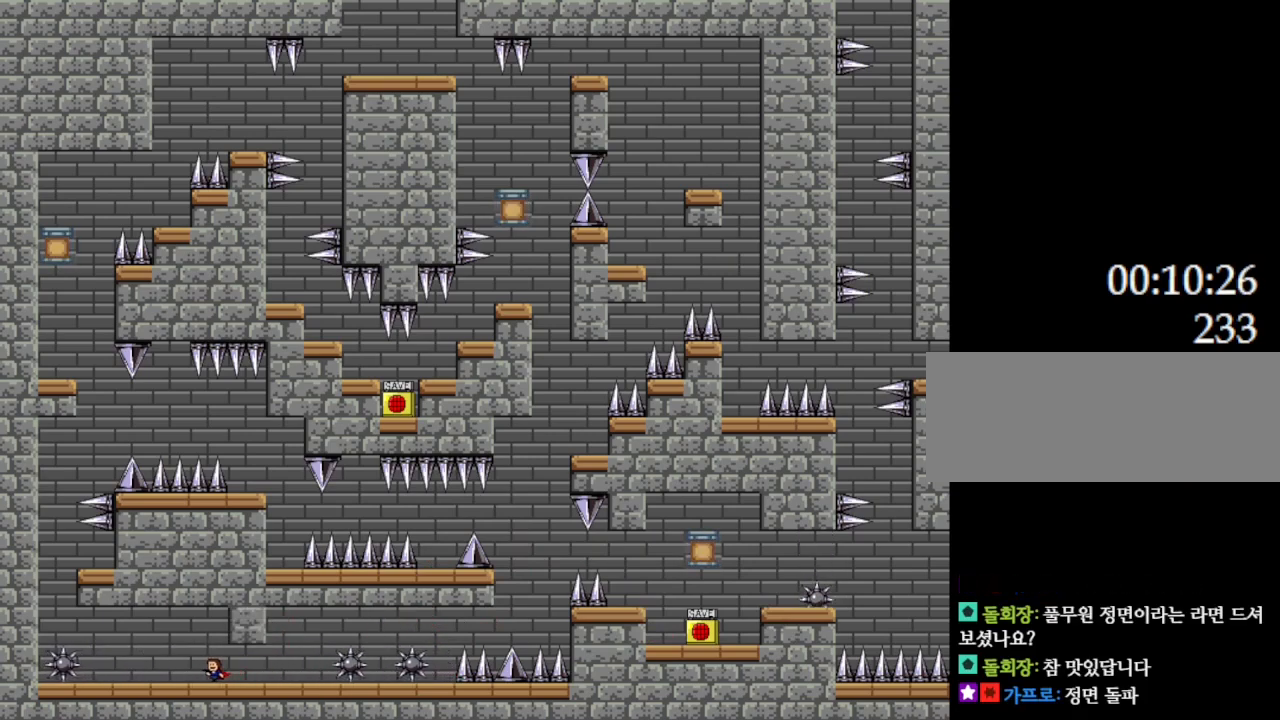
{"keys": ["l_up", "right"], "events": [[217, "l_up", "down"], [350, "left", "up"], [367, "right", "down"]]}
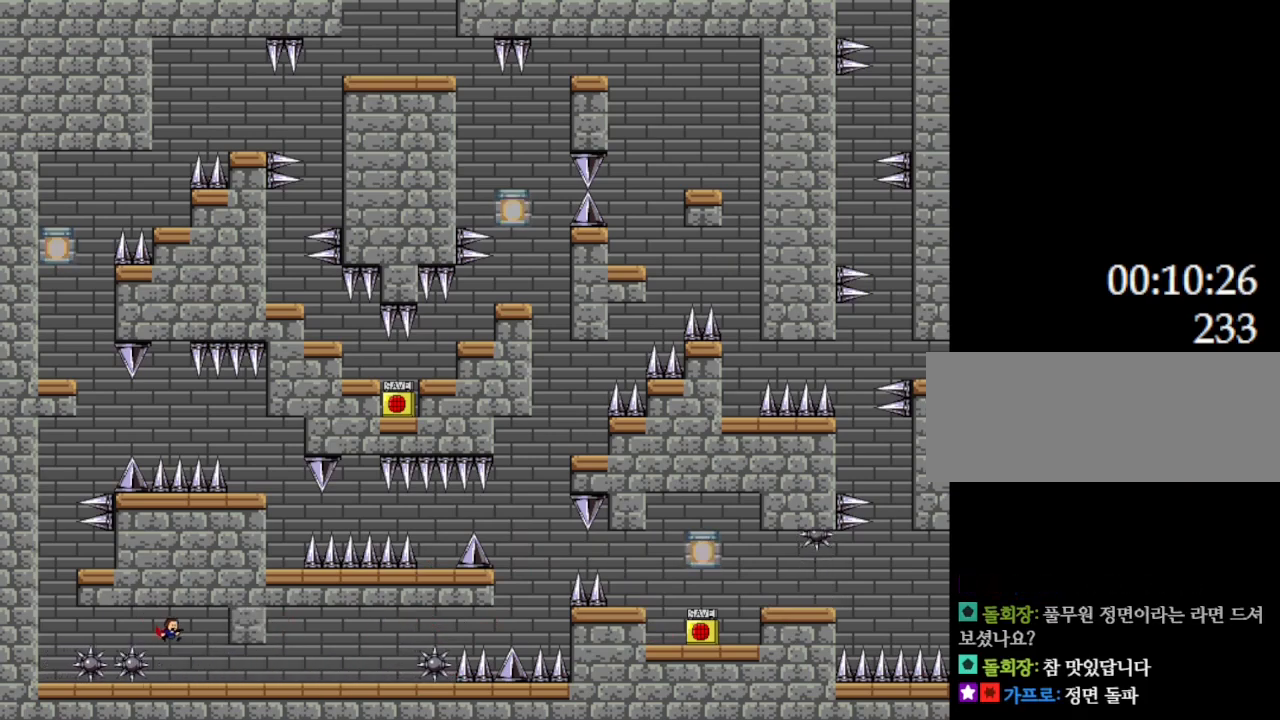
{"keys": ["l_up", "left"], "events": [[34, "l_up", "up"], [67, "right", "up"], [100, "left", "down"], [184, "l_up", "down"], [184, "left", "up"], [317, "left", "down"]]}
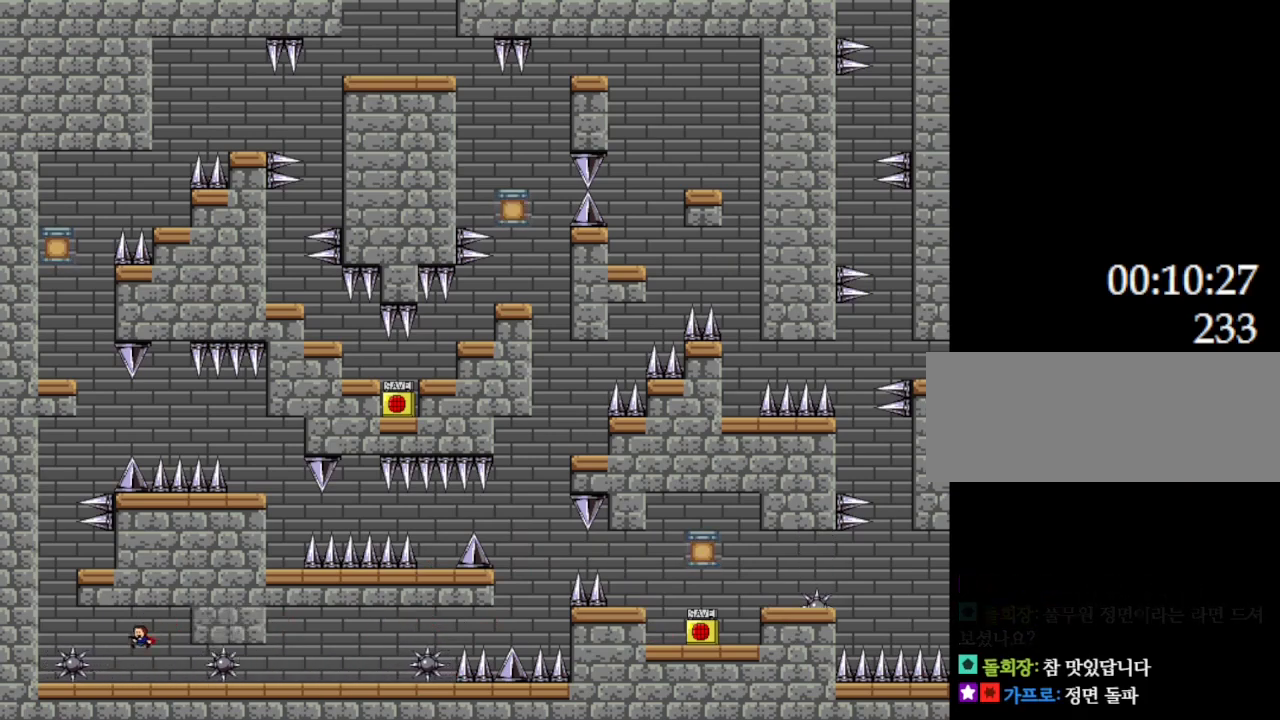
{"keys": [], "events": [[34, "l_up", "up"], [84, "left", "up"], [367, "left", "down"], [467, "left", "up"]]}
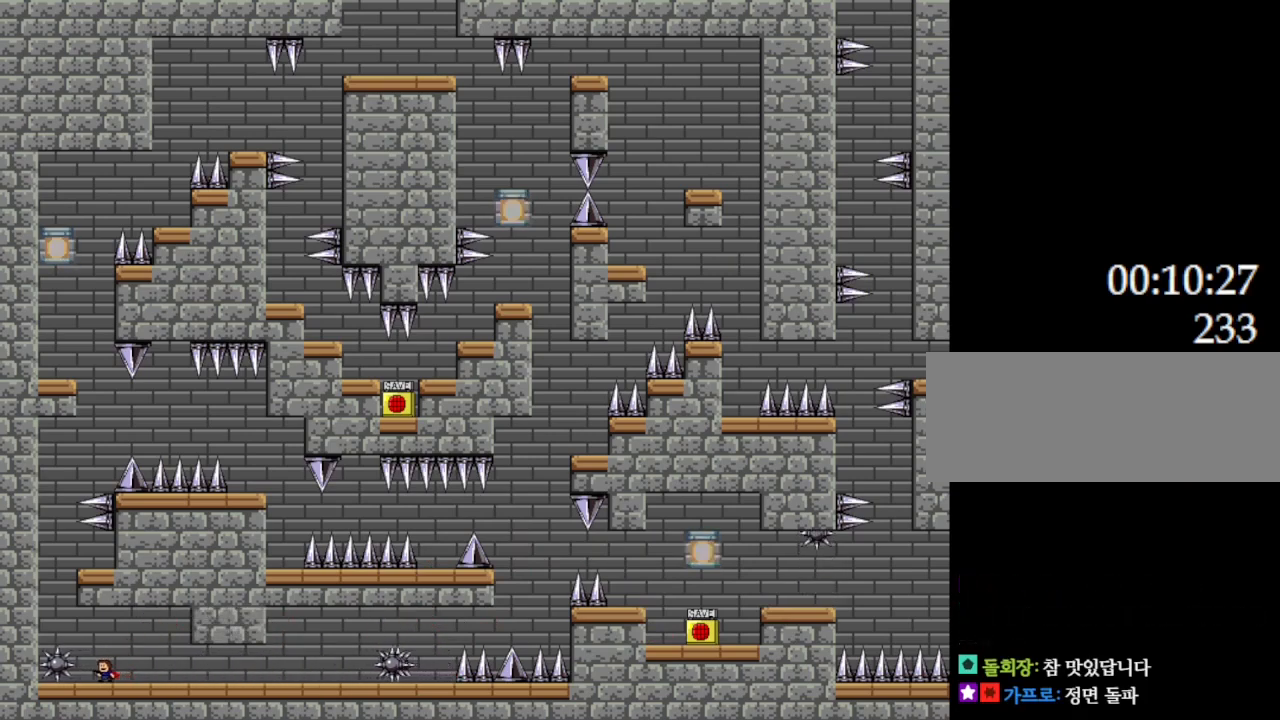
{"keys": ["l_up"], "events": [[117, "l_up", "down"], [117, "left", "down"], [217, "l_up", "up"], [334, "l_up", "down"], [417, "left", "up"]]}
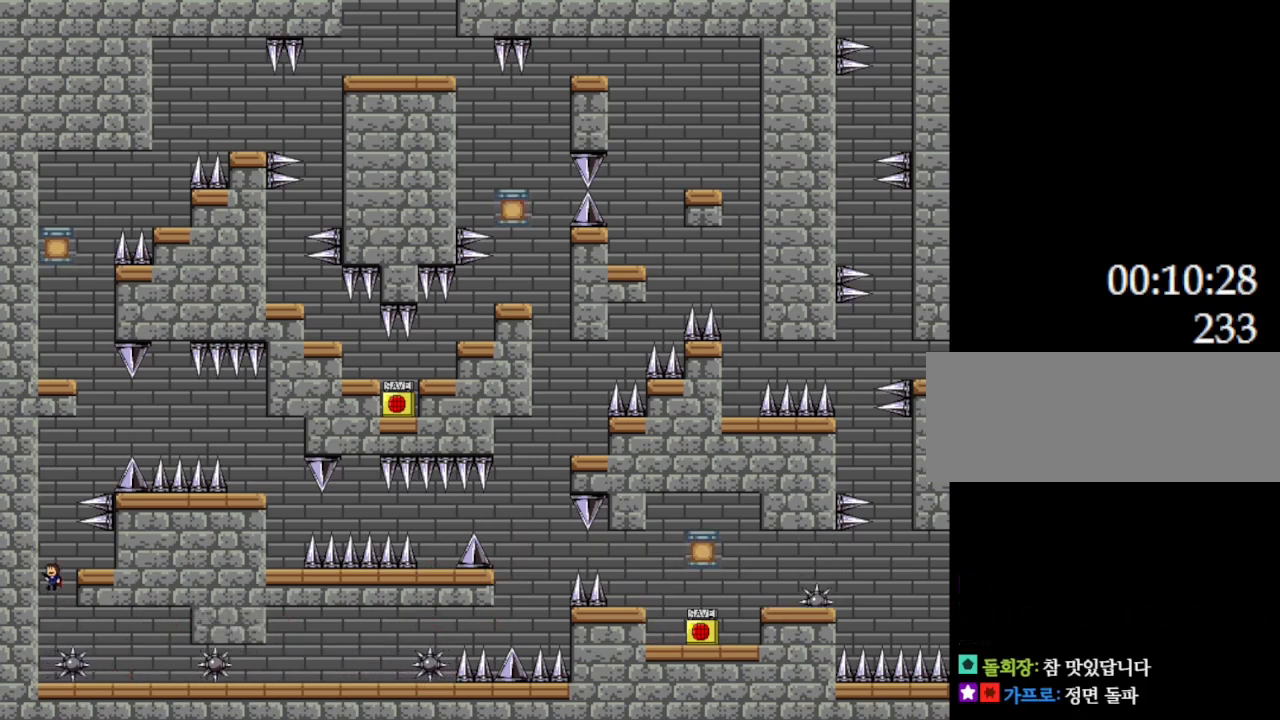
{"keys": [], "events": [[67, "right", "down"], [317, "right", "up"], [367, "l_up", "up"]]}
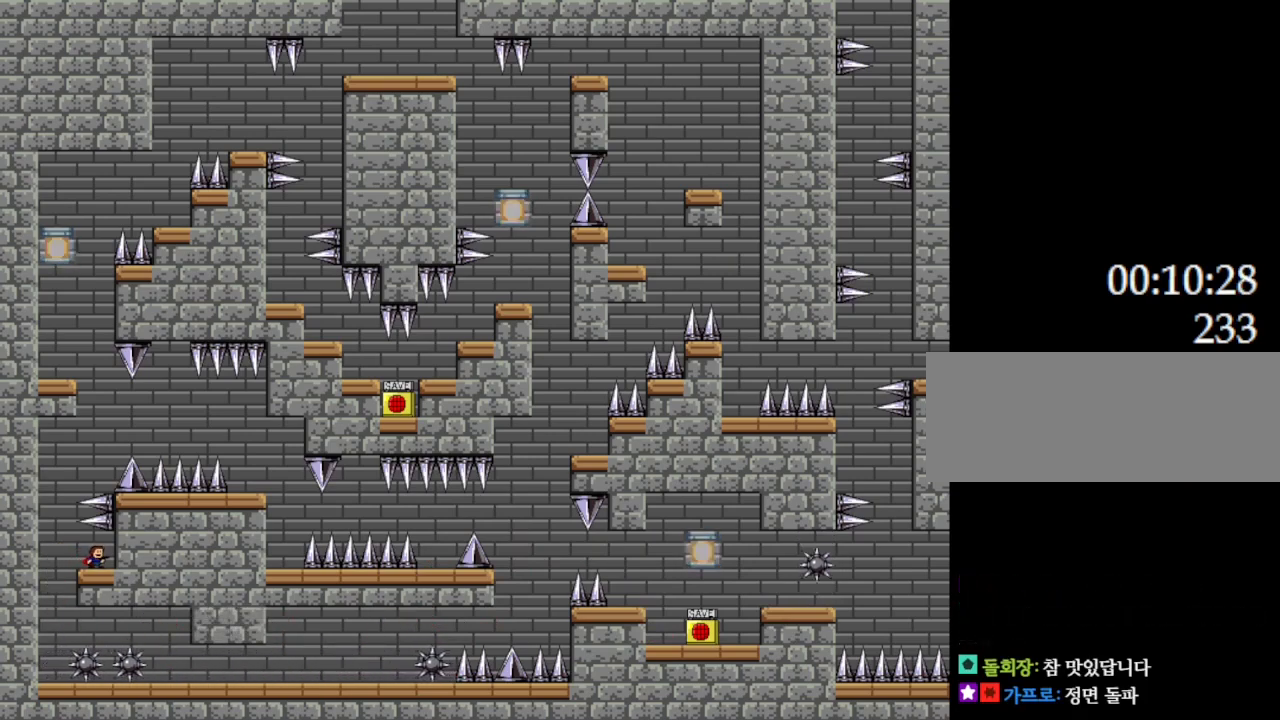
{"keys": ["l_up", "left"], "events": [[67, "left", "down"], [184, "left", "up"], [484, "left", "down"], [500, "l_up", "down"]]}
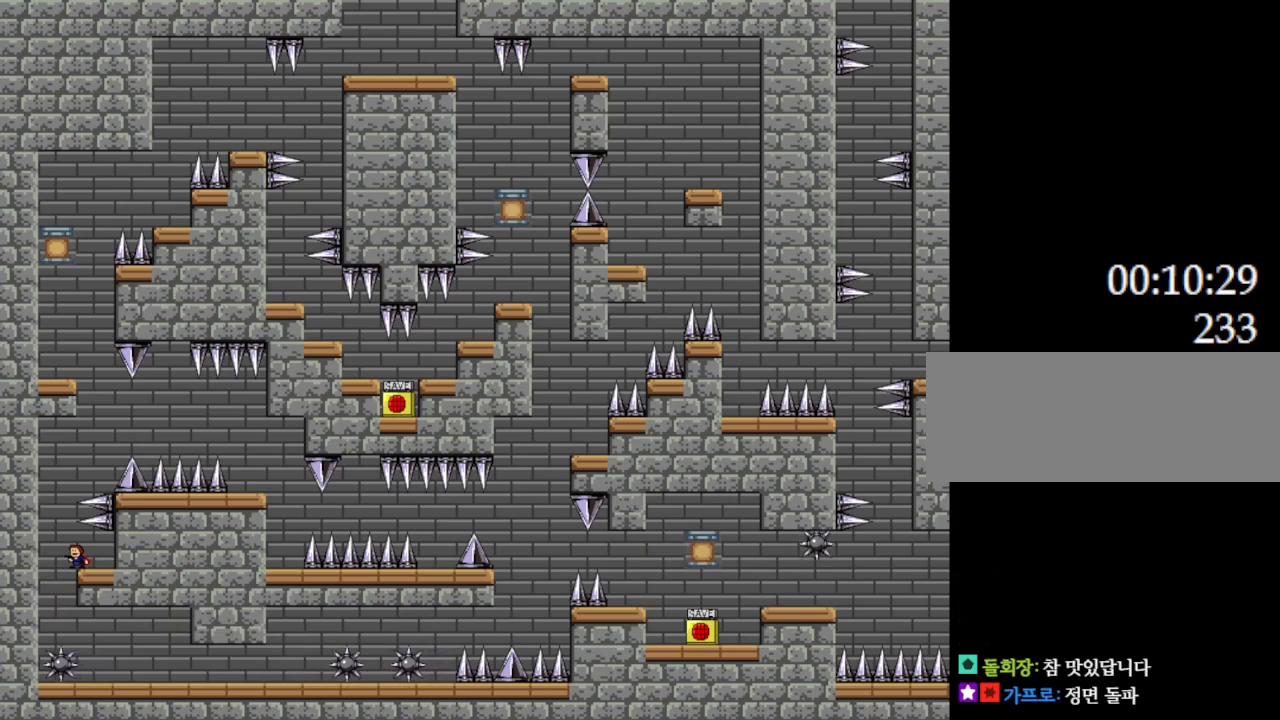
{"keys": ["l_up", "right"], "events": [[100, "left", "up"], [167, "right", "down"], [417, "l_up", "up"], [484, "l_up", "down"]]}
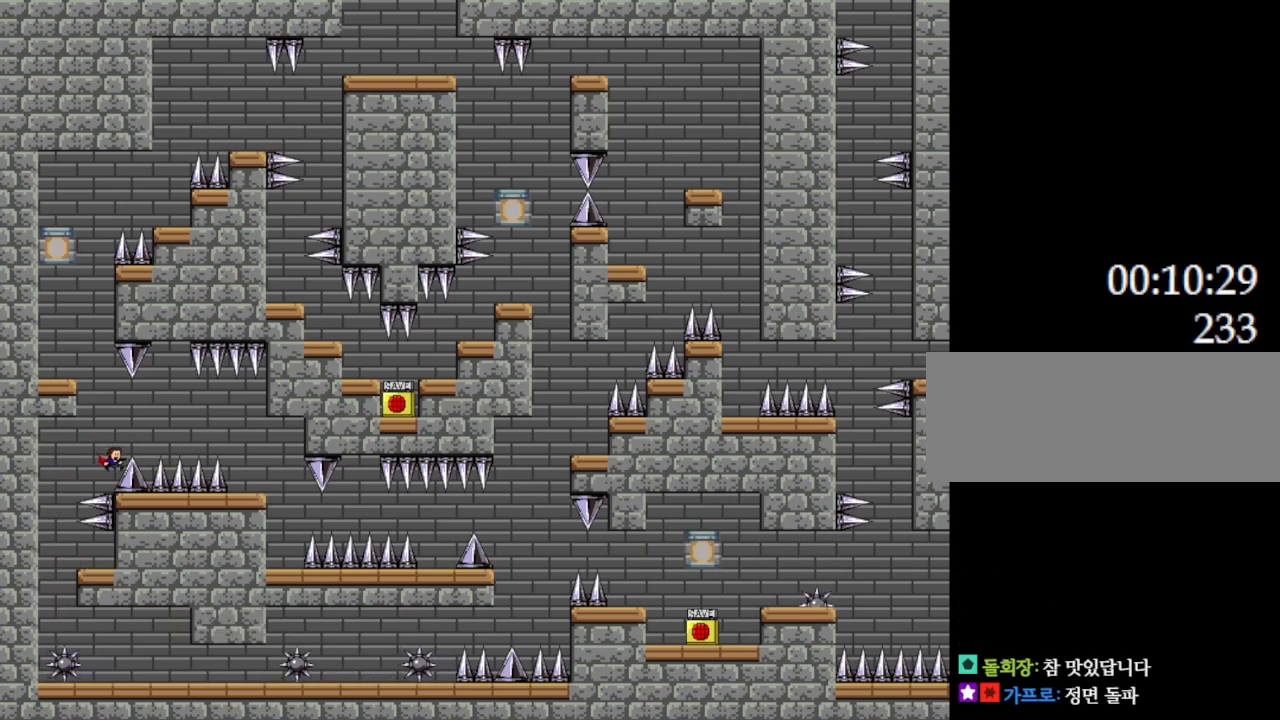
{"keys": ["l_up", "right"], "events": []}
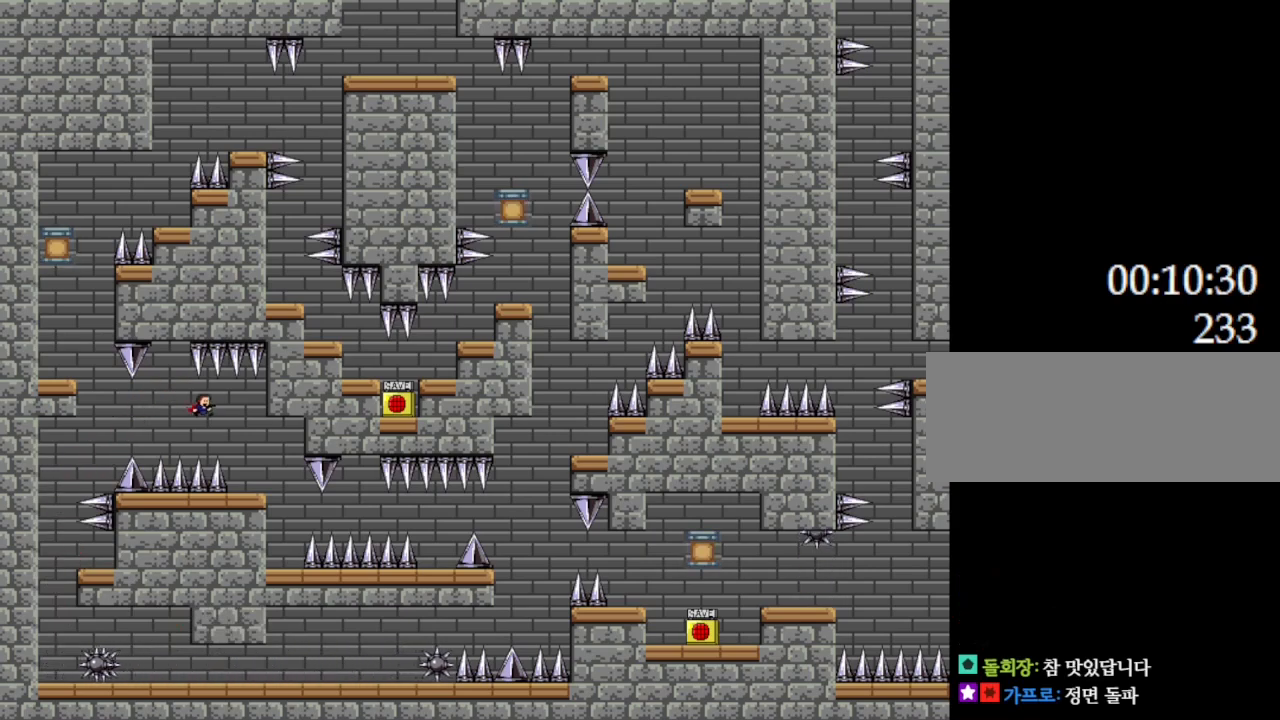
{"keys": ["left"], "events": [[217, "l_up", "up"], [284, "right", "up"], [500, "left", "down"]]}
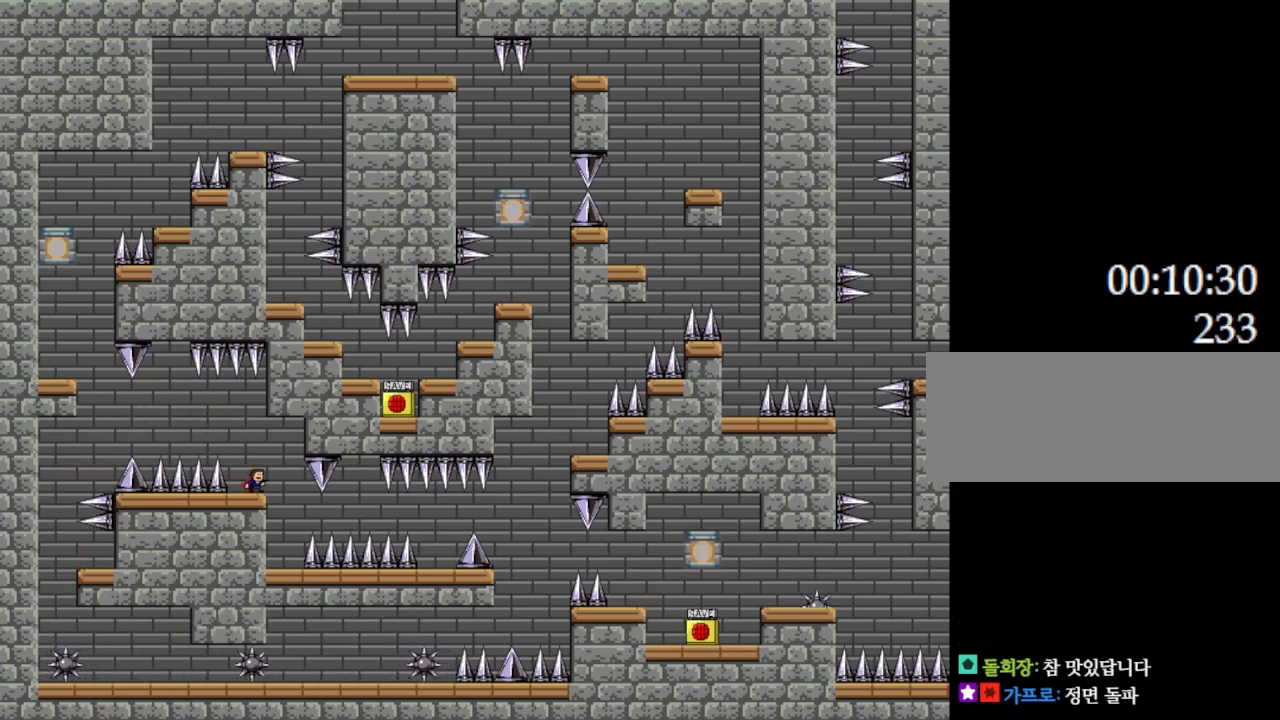
{"keys": [], "events": [[84, "left", "up"], [484, "left", "down"], [500, "left", "up"]]}
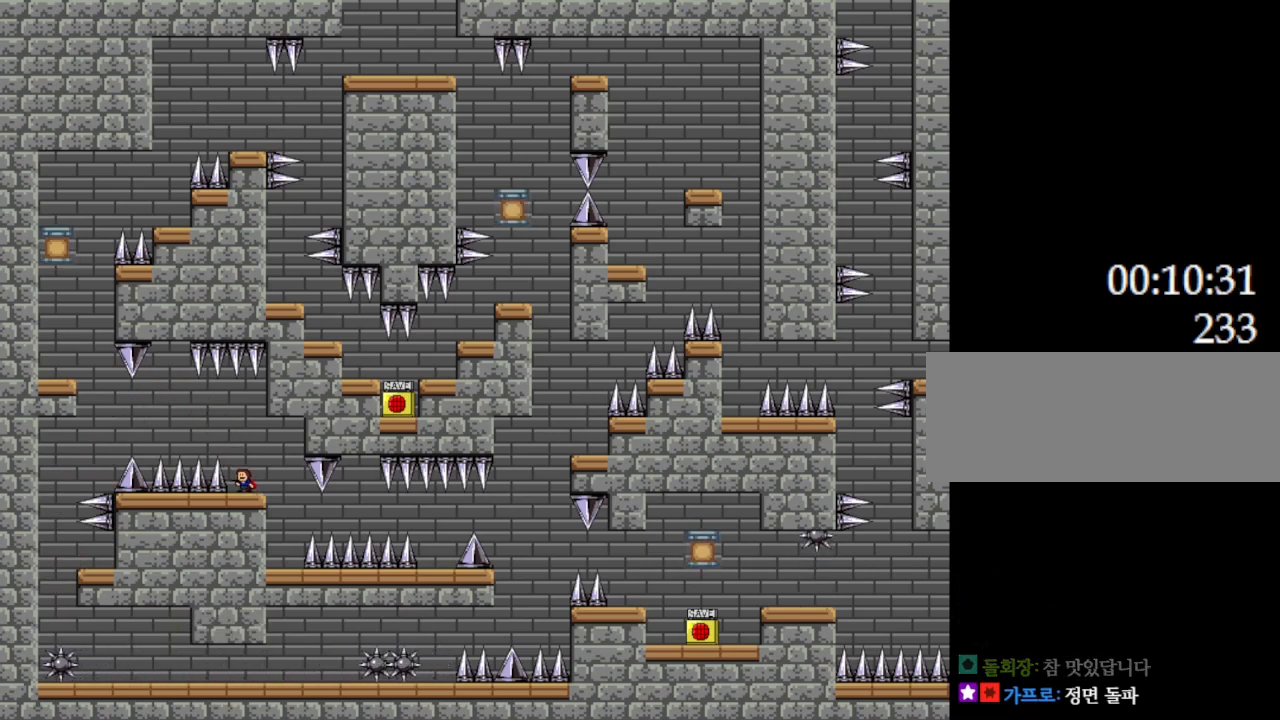
{"keys": [], "events": []}
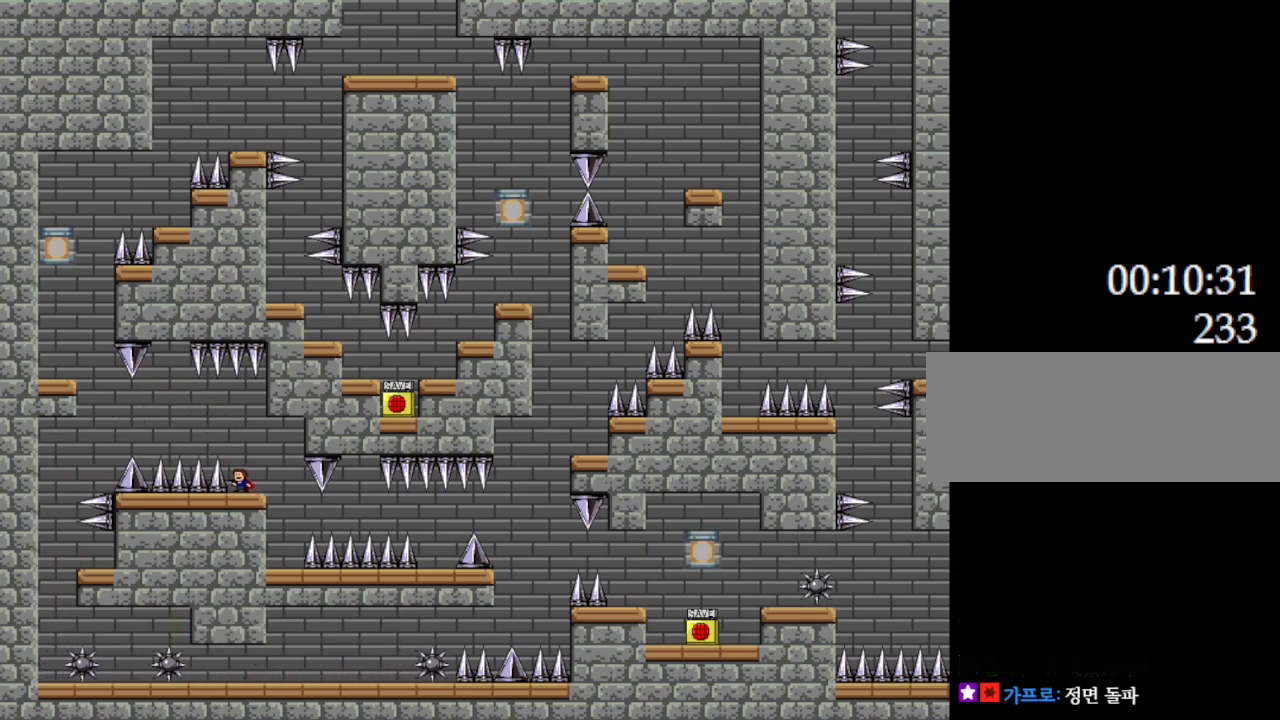
{"keys": ["l_up", "left"], "events": [[300, "l_up", "down"], [300, "left", "down"]]}
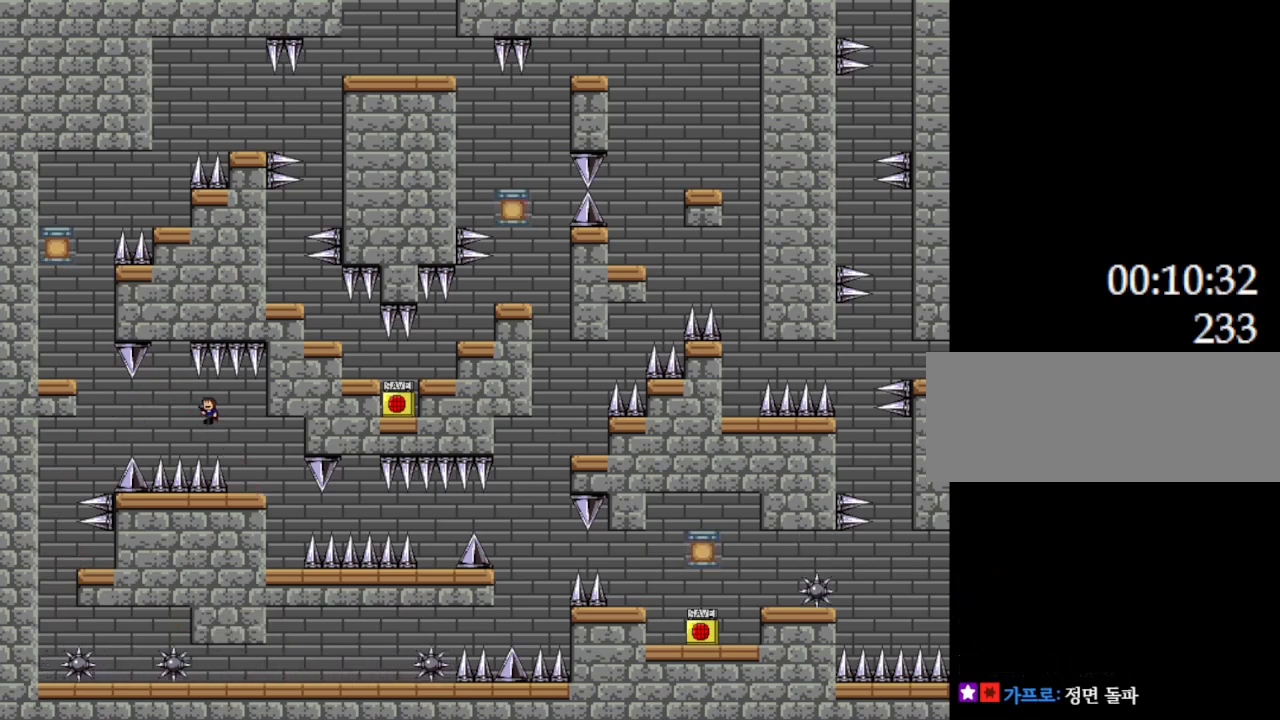
{"keys": ["l_up", "left"], "events": [[384, "l_up", "up"], [450, "l_up", "down"]]}
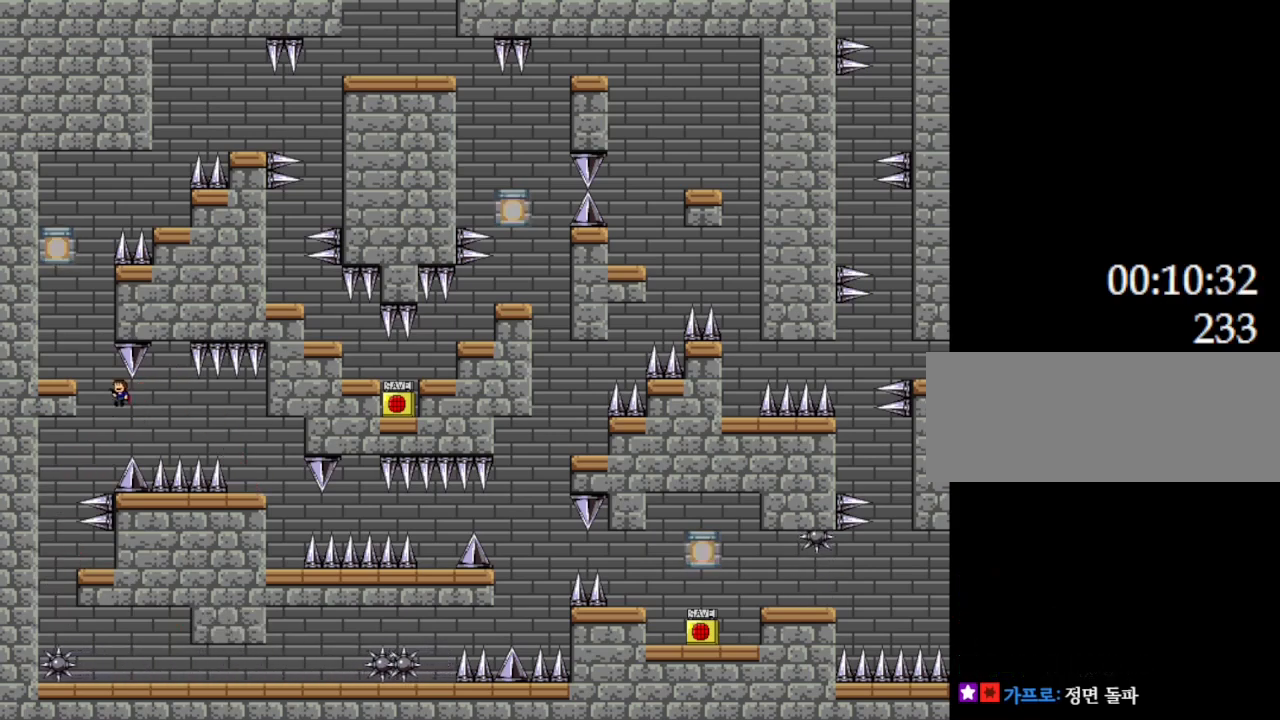
{"keys": ["left"], "events": [[384, "l_up", "up"]]}
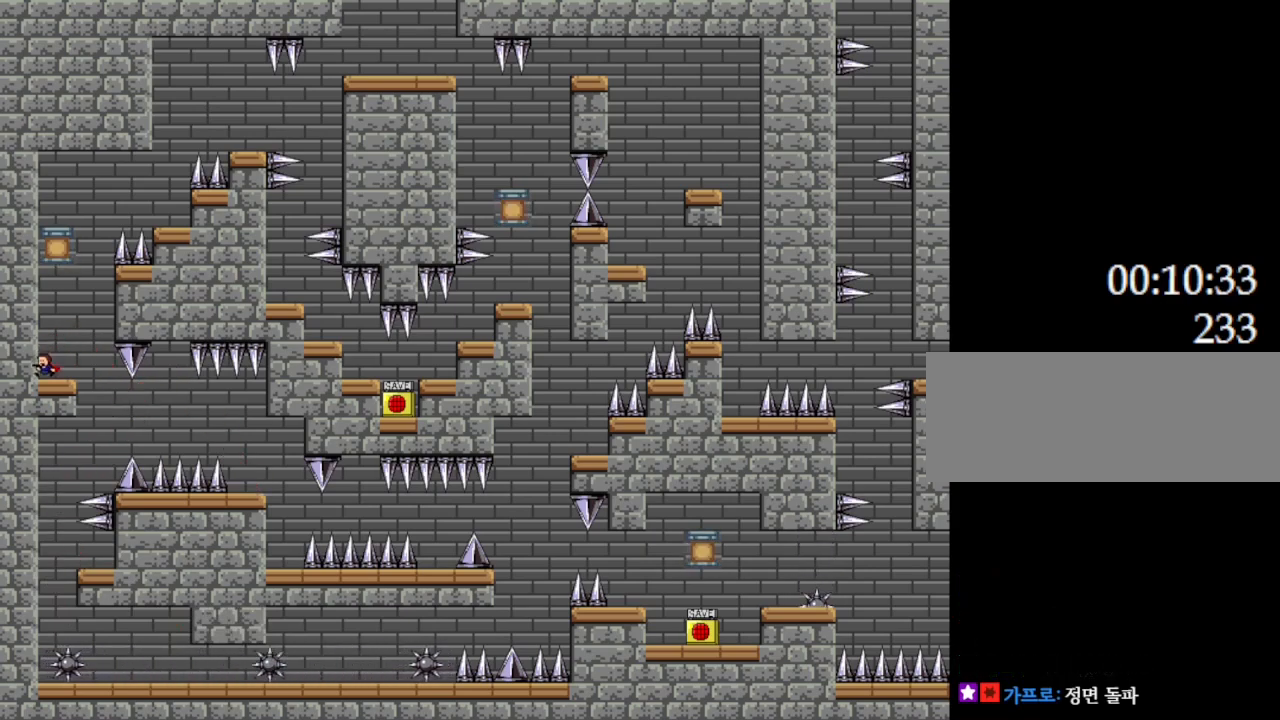
{"keys": [], "events": [[167, "left", "up"], [200, "right", "down"], [350, "right", "up"]]}
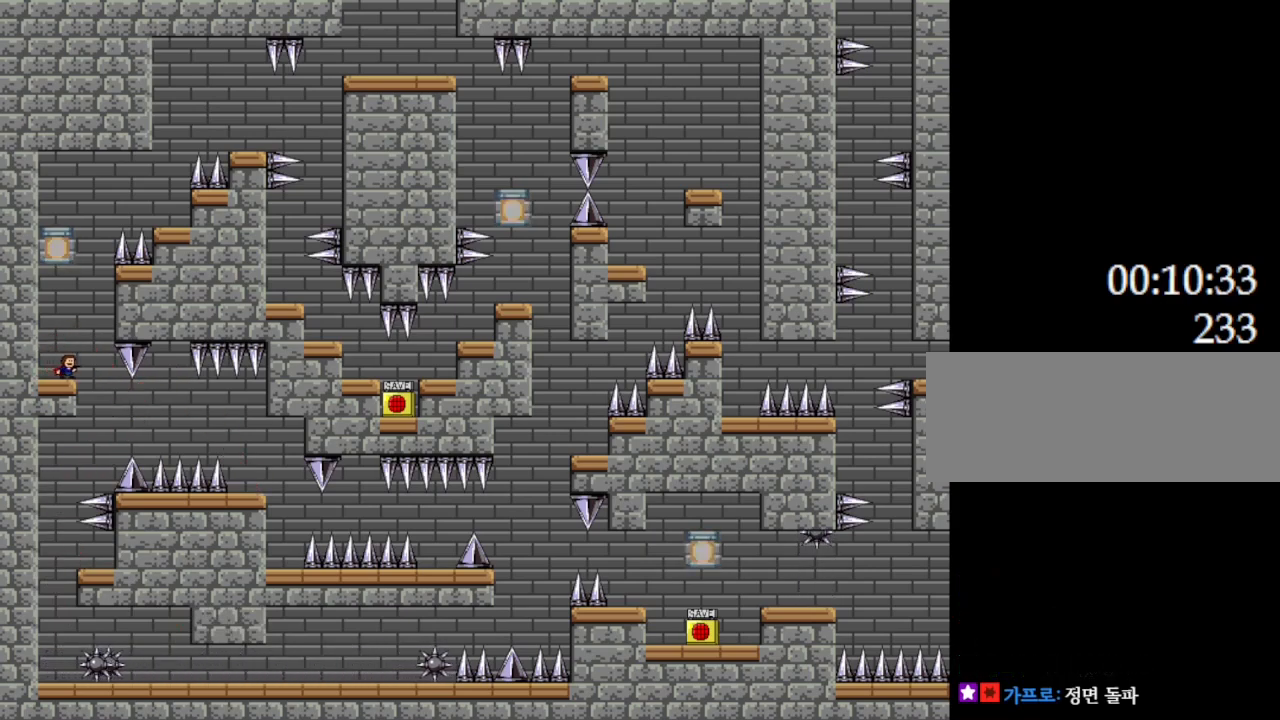
{"keys": ["left"], "events": [[50, "l_up", "down"], [50, "right", "down"], [150, "l_up", "up"], [300, "right", "up"], [334, "left", "down"], [367, "l_up", "down"], [417, "l_up", "up"]]}
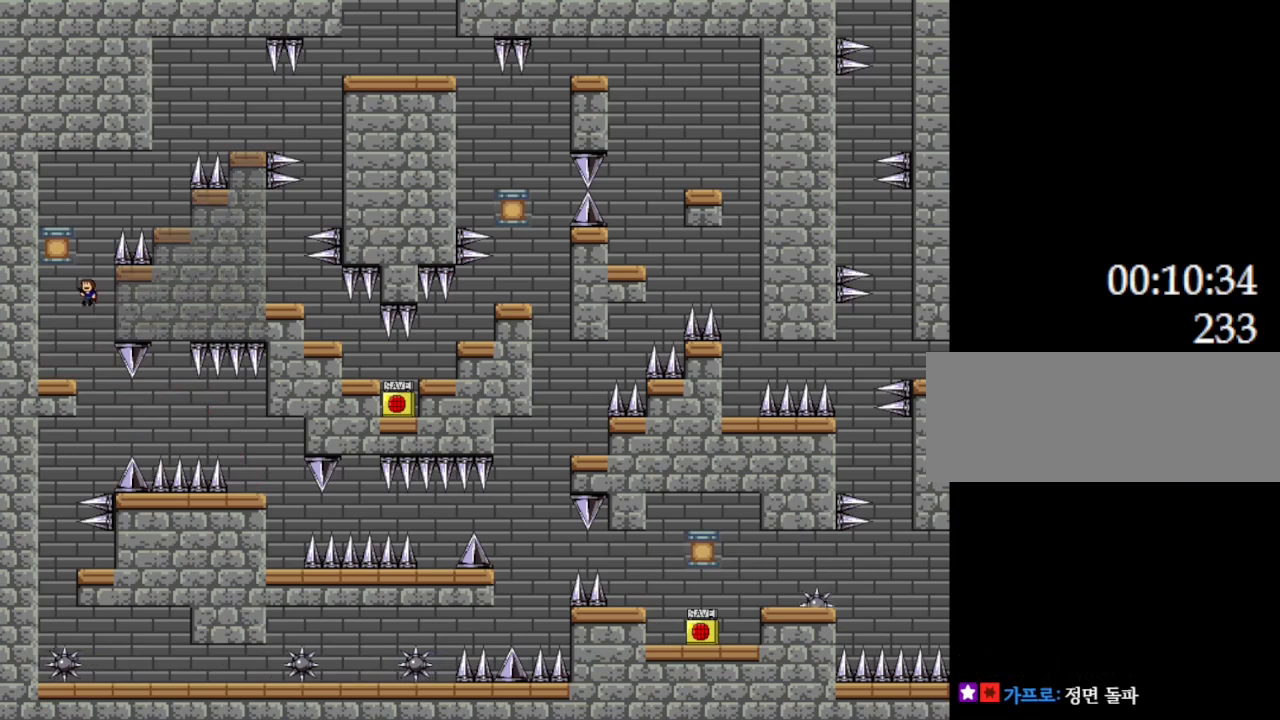
{"keys": ["right"], "events": [[134, "left", "up"], [484, "right", "down"]]}
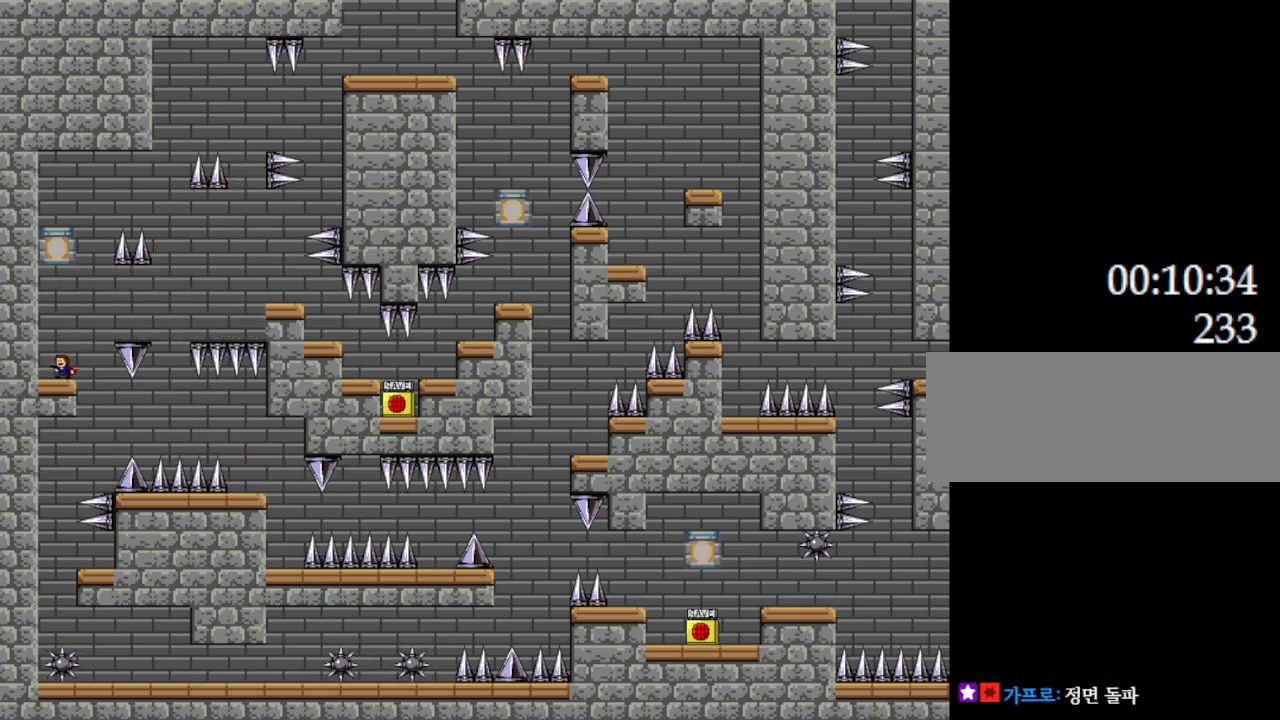
{"keys": ["l_up", "right"], "events": [[34, "right", "up"], [450, "right", "down"], [467, "l_up", "down"]]}
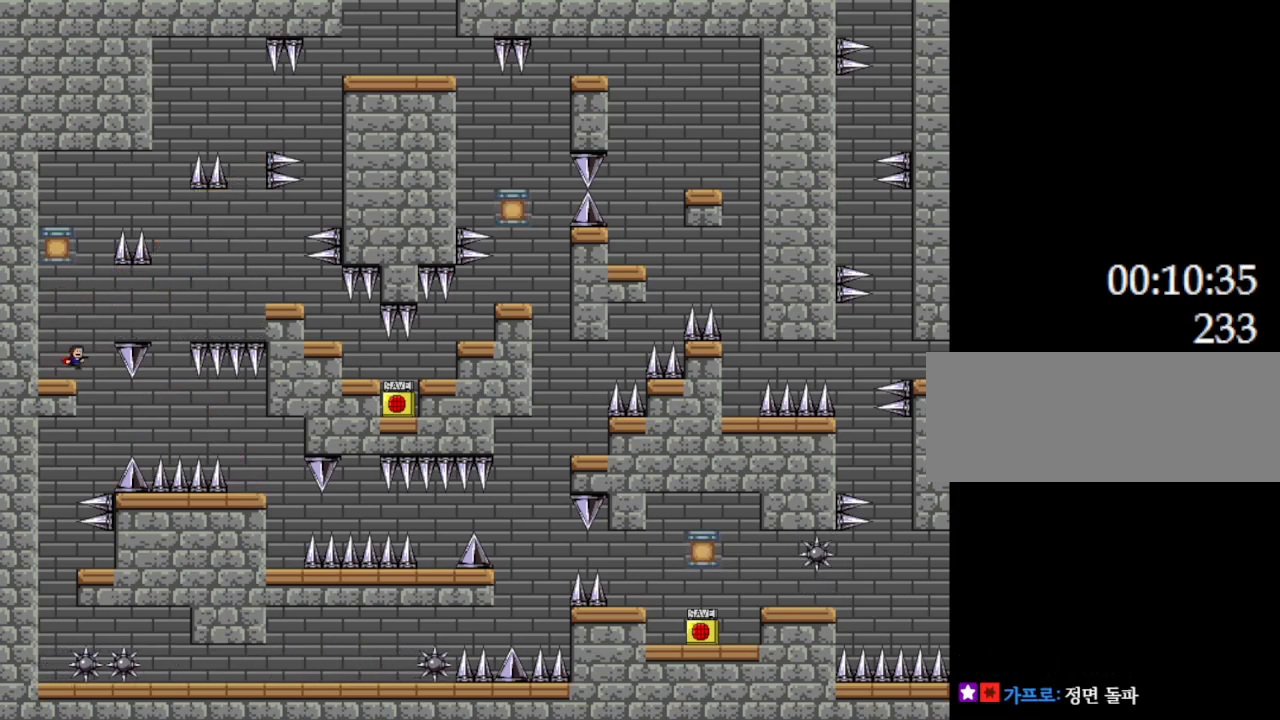
{"keys": ["l_up", "right"], "events": [[150, "l_up", "up"], [484, "l_up", "down"]]}
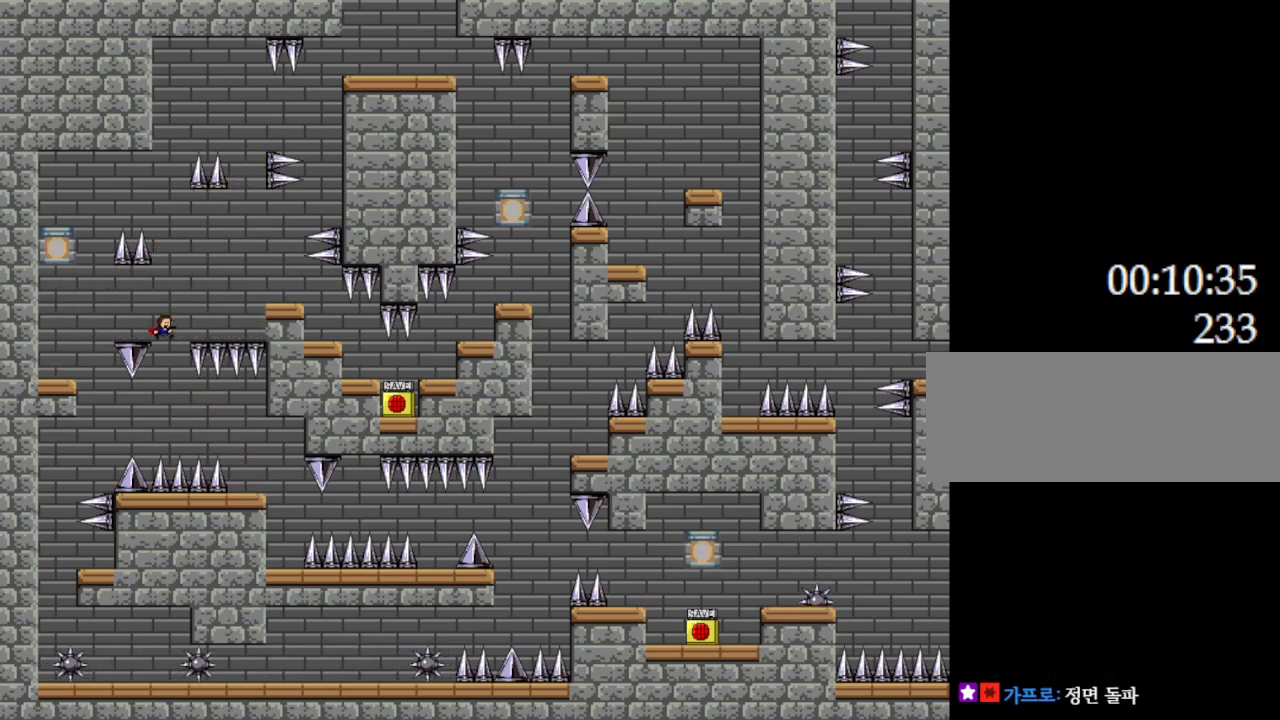
{"keys": ["l_up", "right"], "events": []}
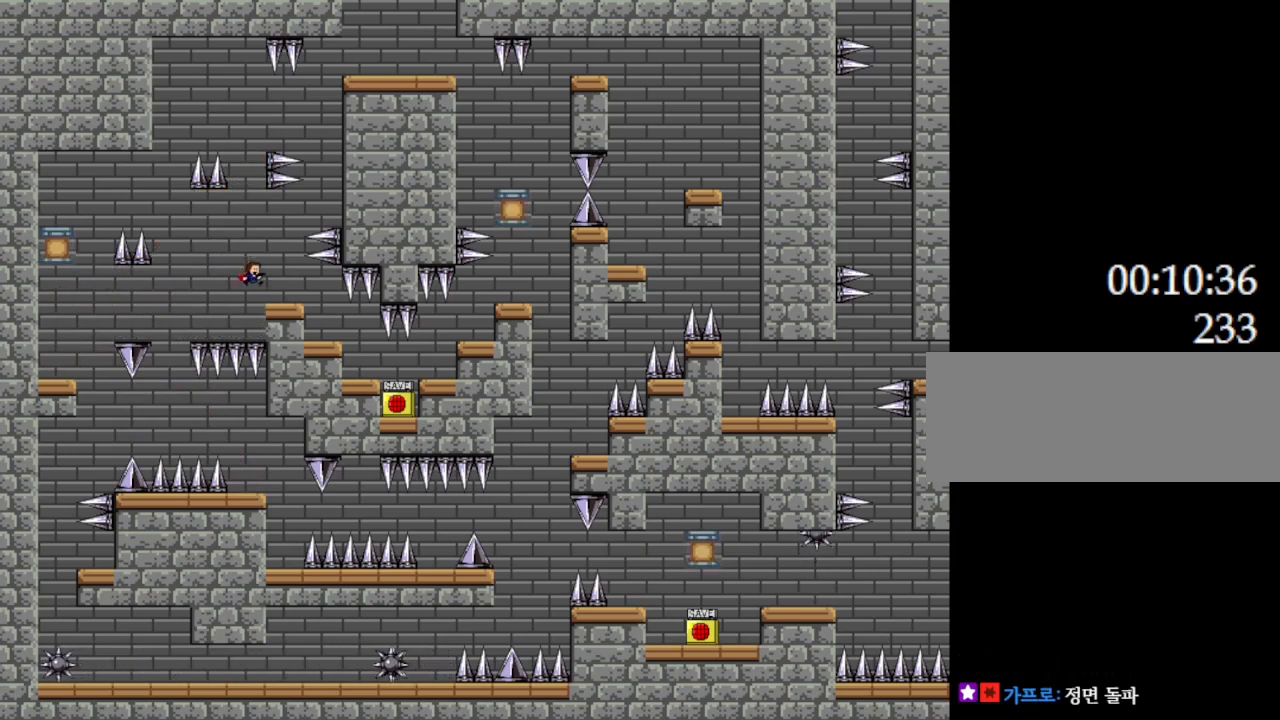
{"keys": [], "events": [[117, "l_up", "up"], [367, "right", "up"]]}
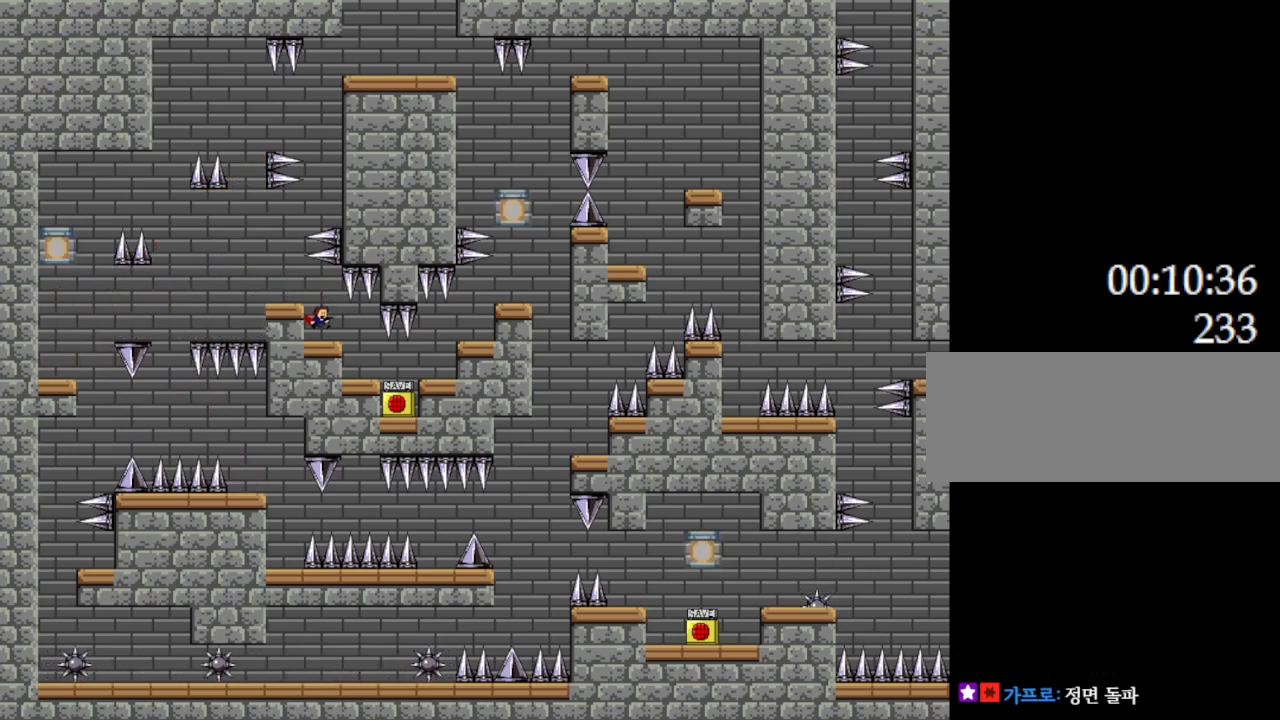
{"keys": [], "events": [[67, "right", "down"], [267, "right", "up"]]}
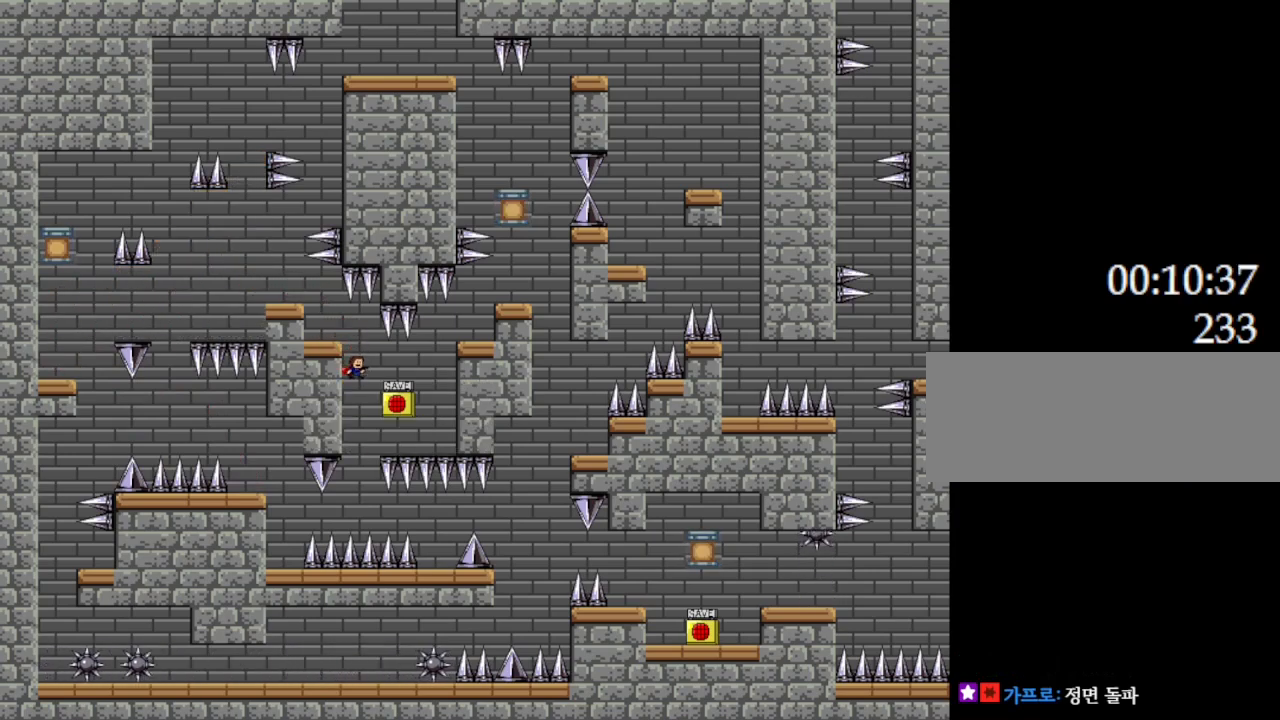
{"keys": ["right"], "events": [[50, "right", "down"], [184, "right", "up"], [417, "right", "down"]]}